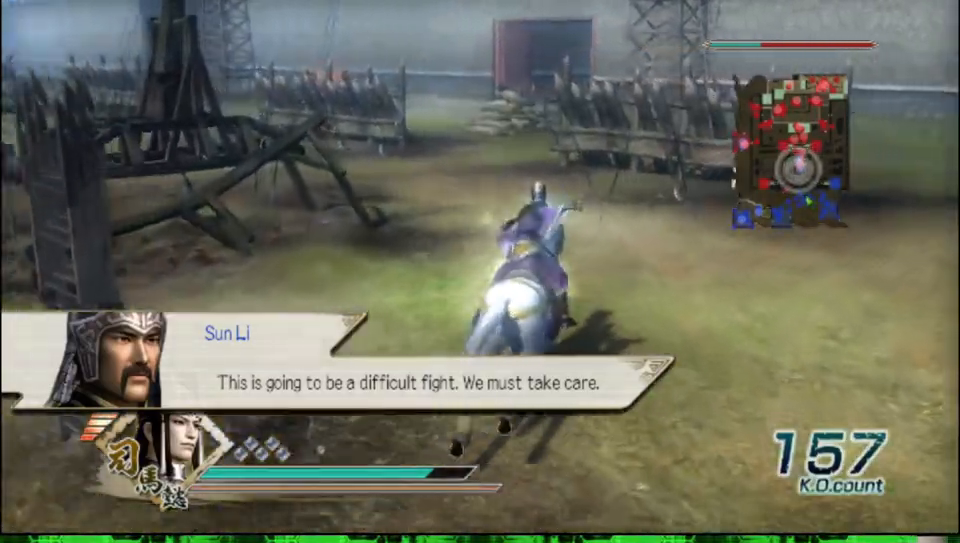
Gameplay with a controller (Xbox layout); each line is a JSON object with the inputs held at the frame after it. "events" lists button and stick changes between this image and that frame as [ms after this image, input, new state], when the widget could be followed in between.
{"buttons": [], "left_stick": "up", "right_stick": "center", "events": []}
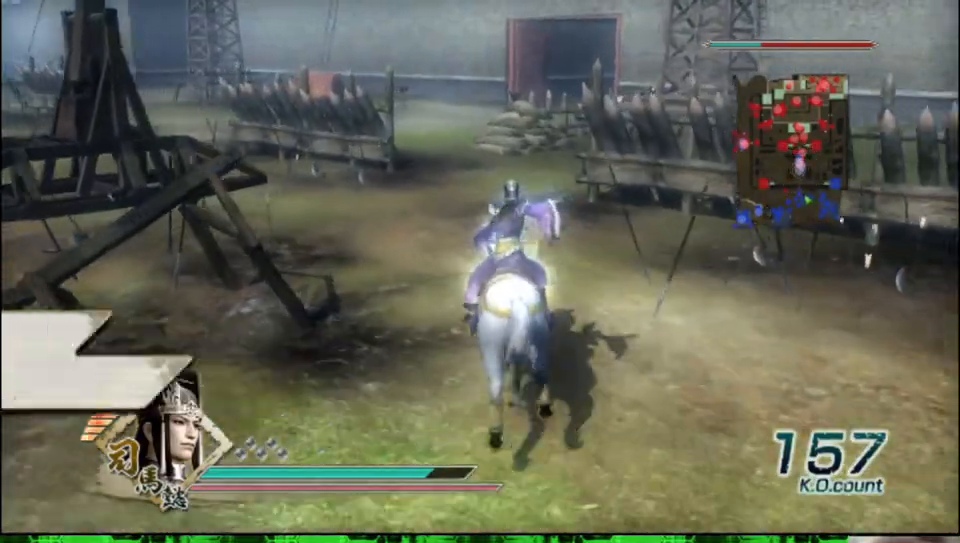
{"buttons": [], "left_stick": "up", "right_stick": "center", "events": []}
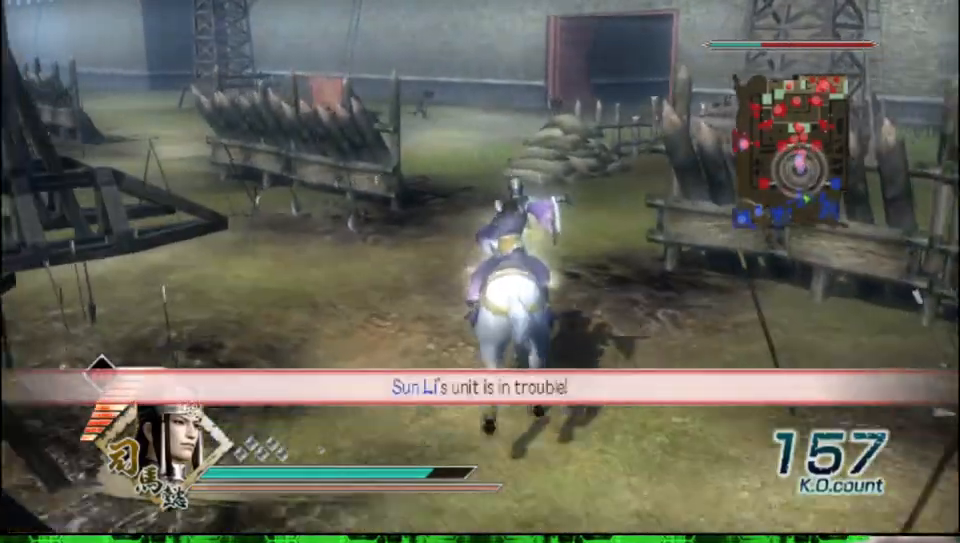
{"buttons": [], "left_stick": "up", "right_stick": "center", "events": []}
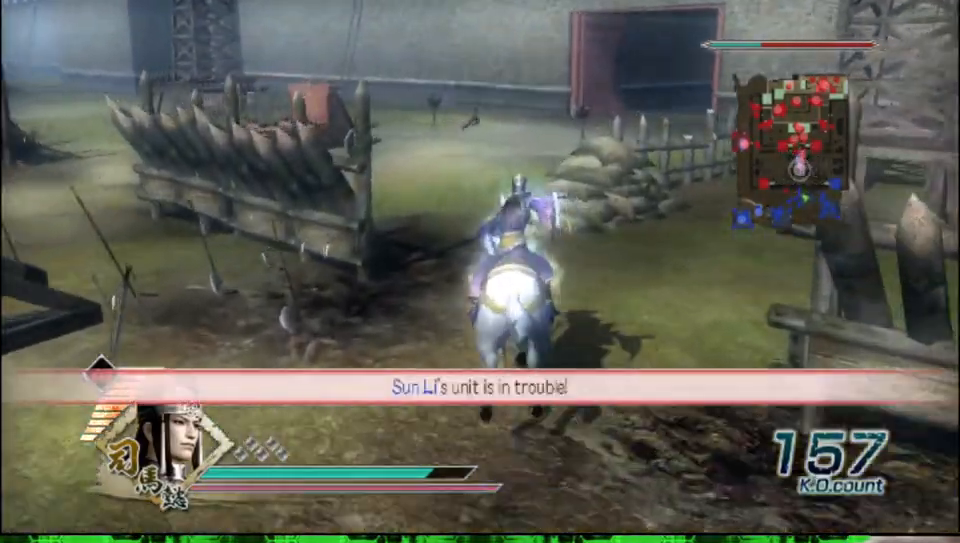
{"buttons": [], "left_stick": "up", "right_stick": "center", "events": []}
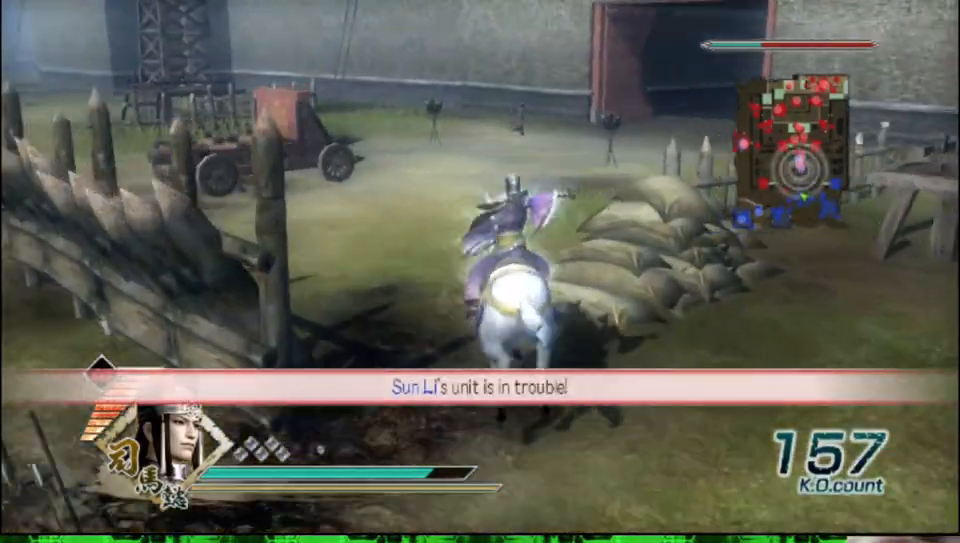
{"buttons": [], "left_stick": "up", "right_stick": "center", "events": []}
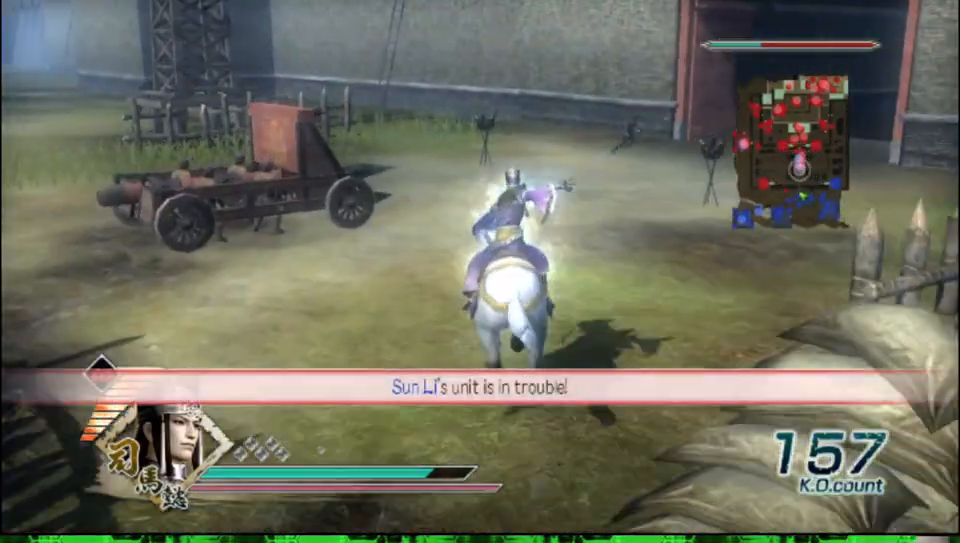
{"buttons": [], "left_stick": "up", "right_stick": "center", "events": []}
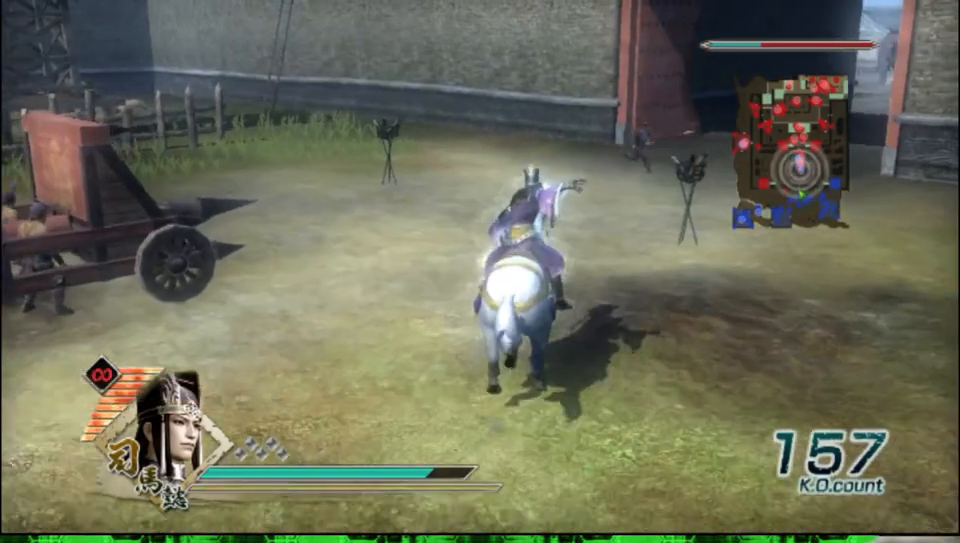
{"buttons": [], "left_stick": "up", "right_stick": "center", "events": []}
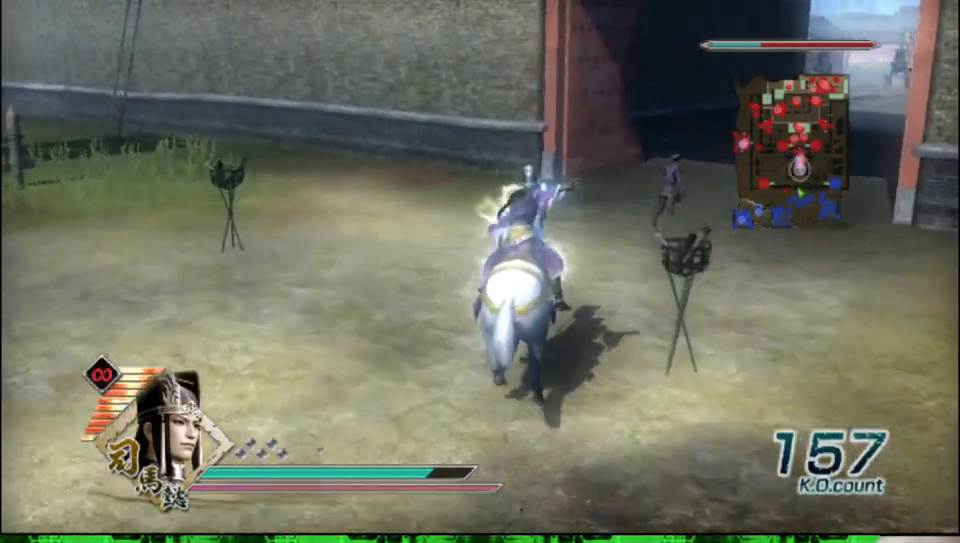
{"buttons": [], "left_stick": "up", "right_stick": "center", "events": []}
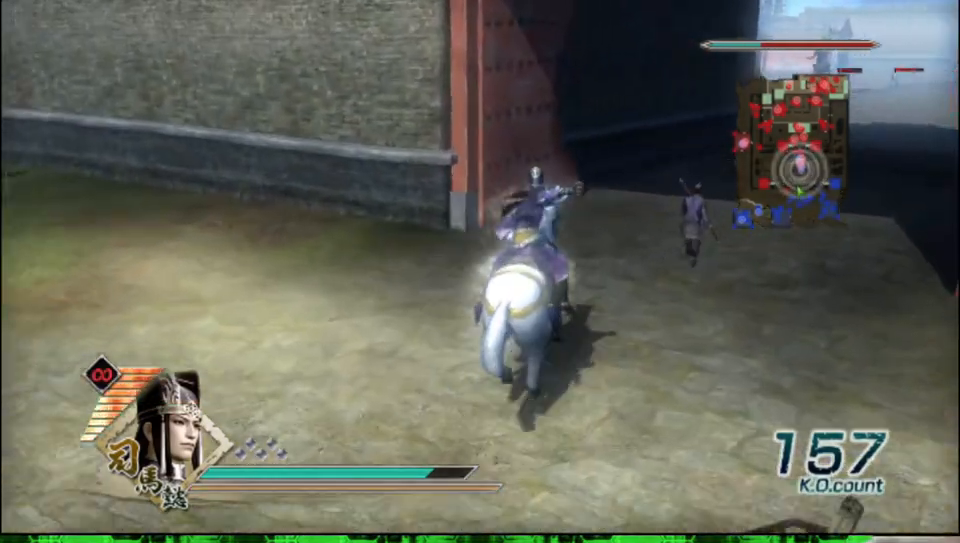
{"buttons": [], "left_stick": "up", "right_stick": "center", "events": []}
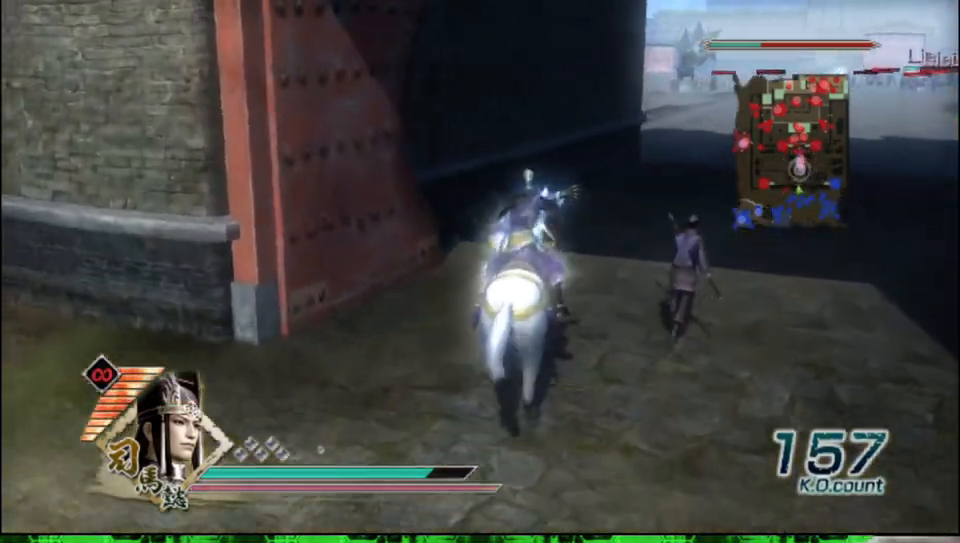
{"buttons": [], "left_stick": "up", "right_stick": "center", "events": []}
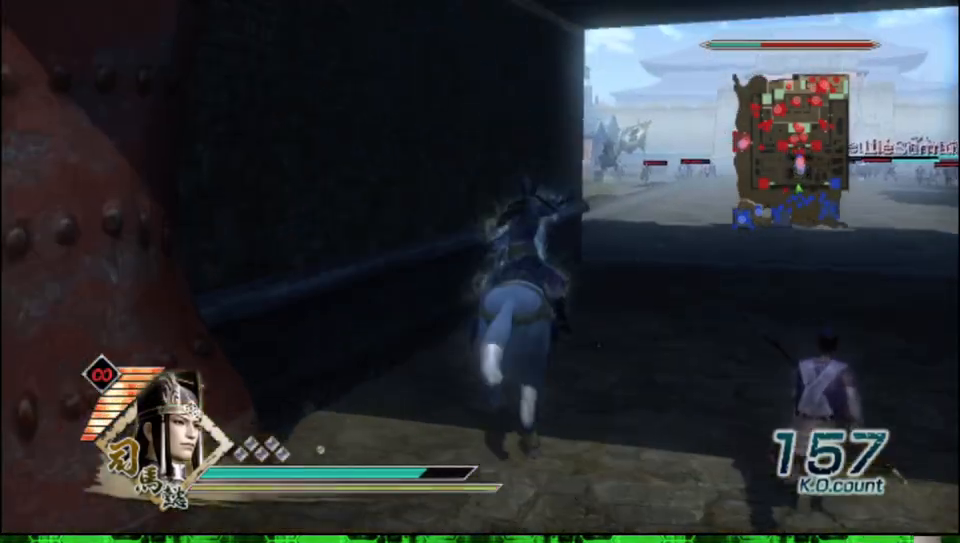
{"buttons": [], "left_stick": "up", "right_stick": "center", "events": []}
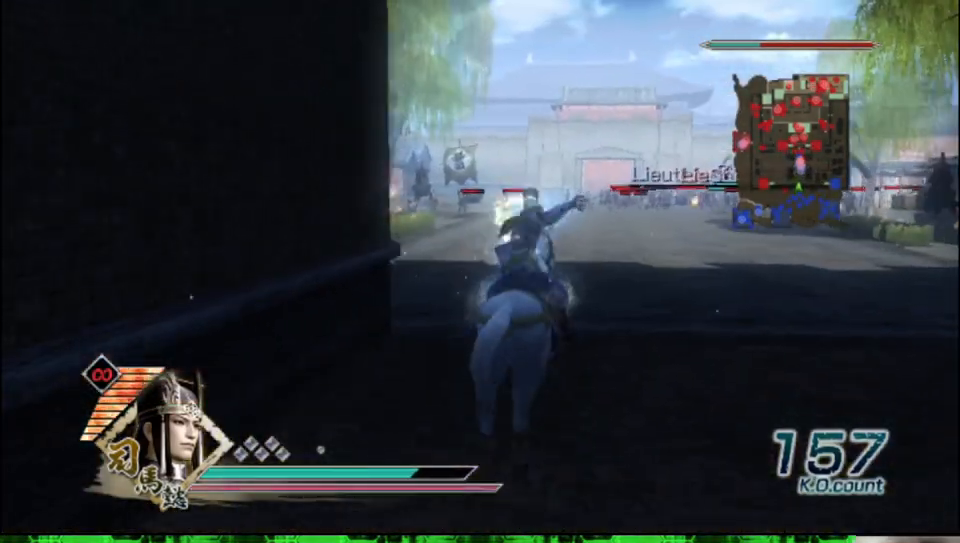
{"buttons": [], "left_stick": "up", "right_stick": "center", "events": []}
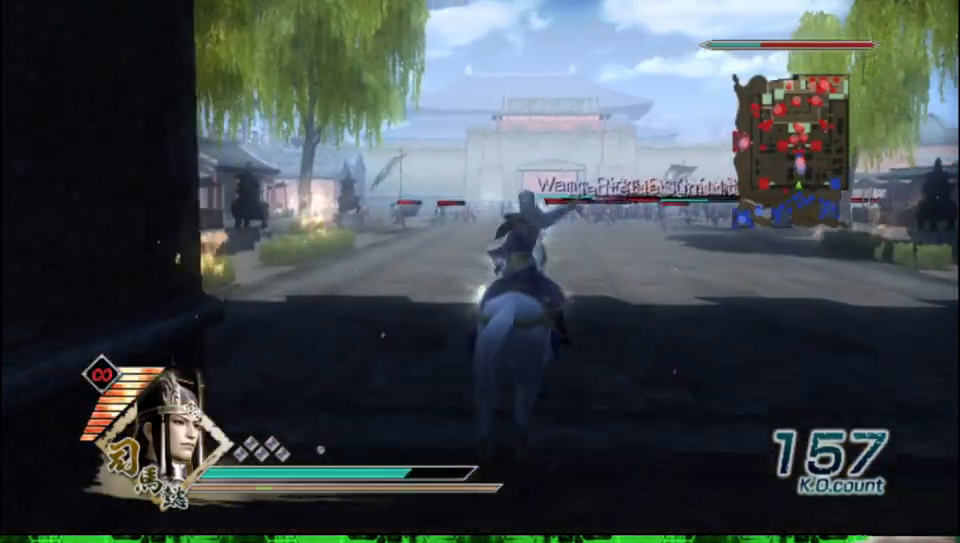
{"buttons": [], "left_stick": "up", "right_stick": "center", "events": []}
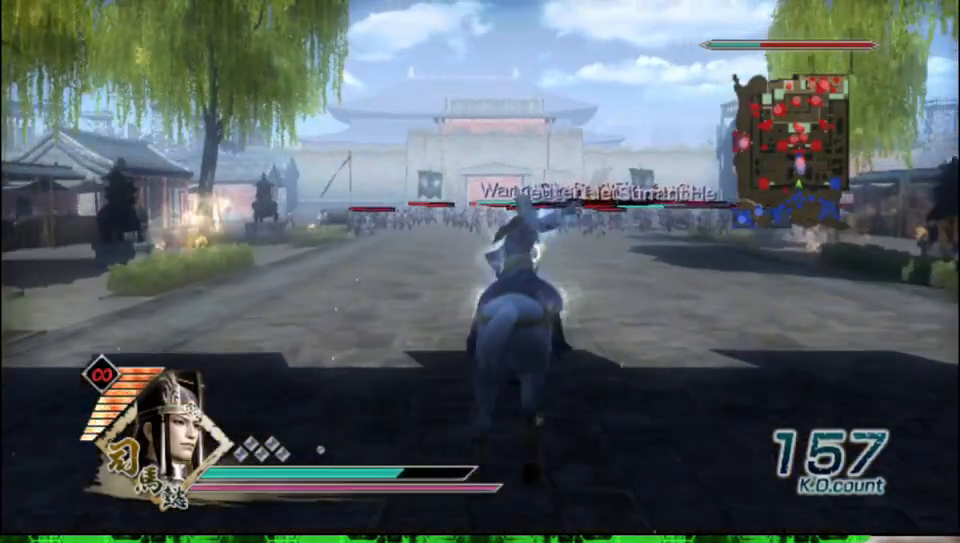
{"buttons": [], "left_stick": "up", "right_stick": "center", "events": []}
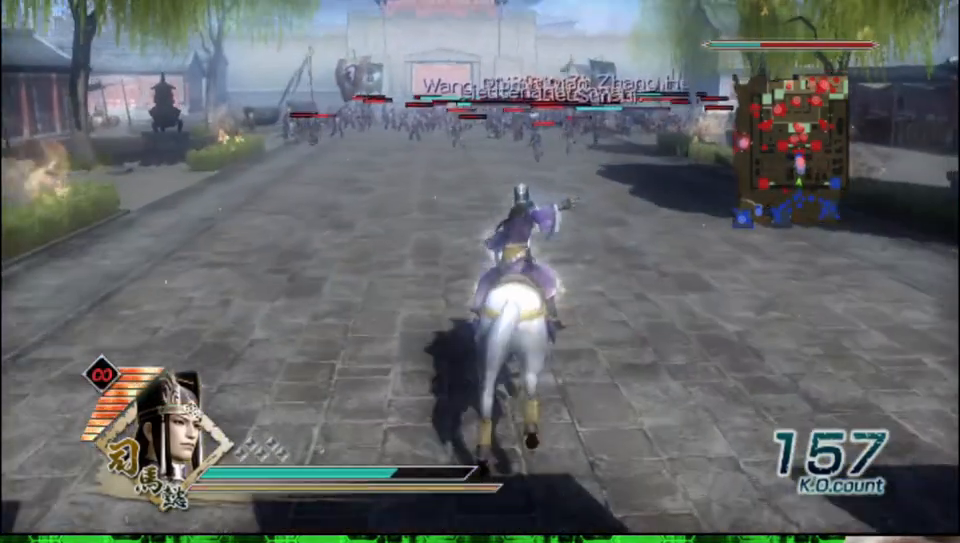
{"buttons": [], "left_stick": "up", "right_stick": "center", "events": []}
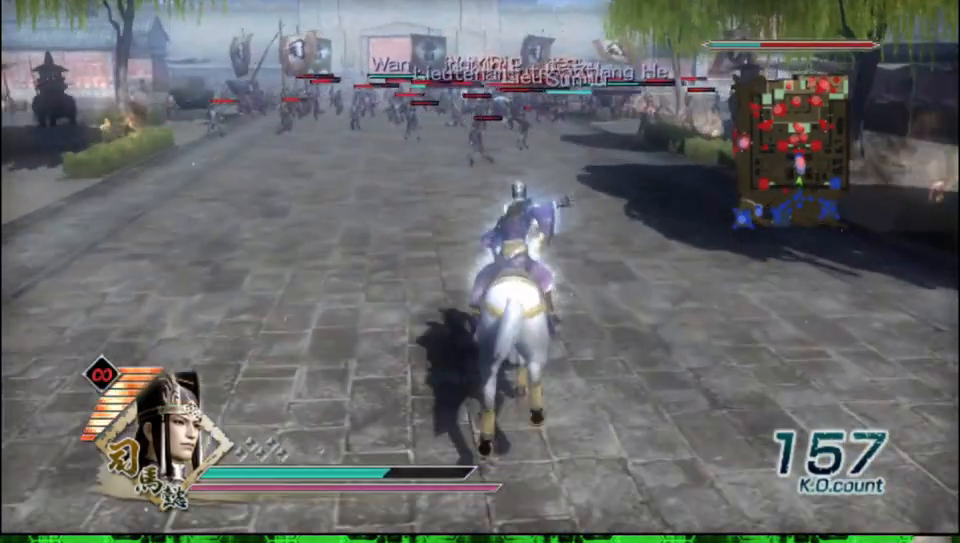
{"buttons": [], "left_stick": "up", "right_stick": "center", "events": []}
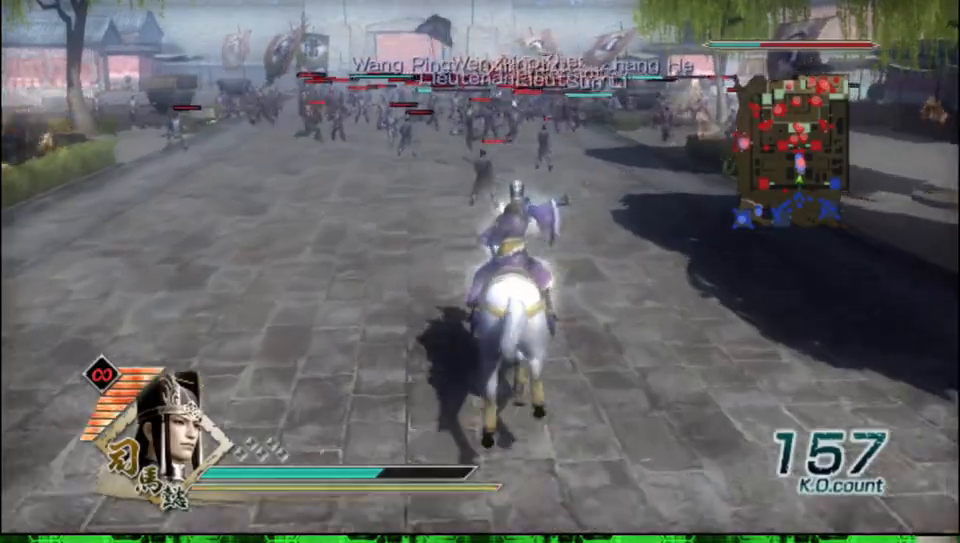
{"buttons": [], "left_stick": "up", "right_stick": "center", "events": [[333, "right_stick", "up"], [483, "right_stick", "center"]]}
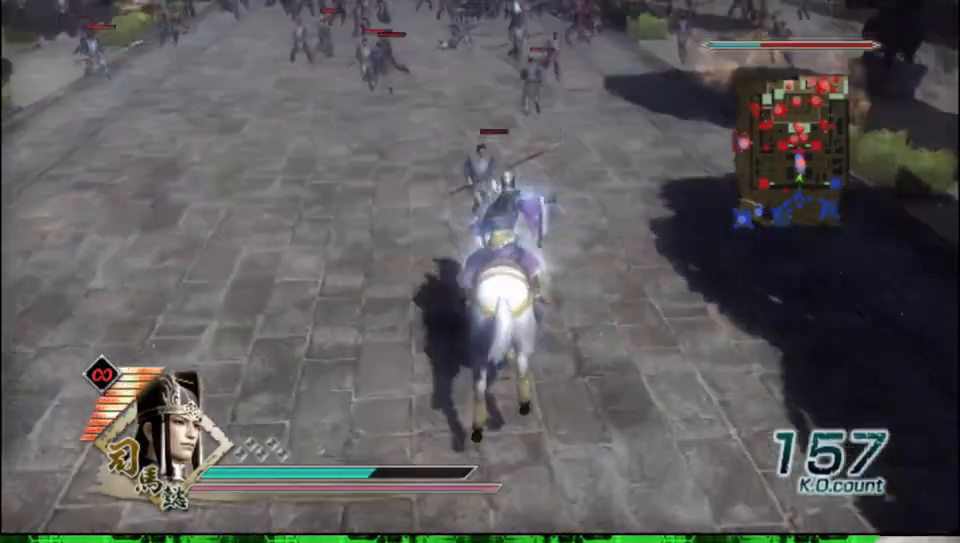
{"buttons": [], "left_stick": "up", "right_stick": "center", "events": []}
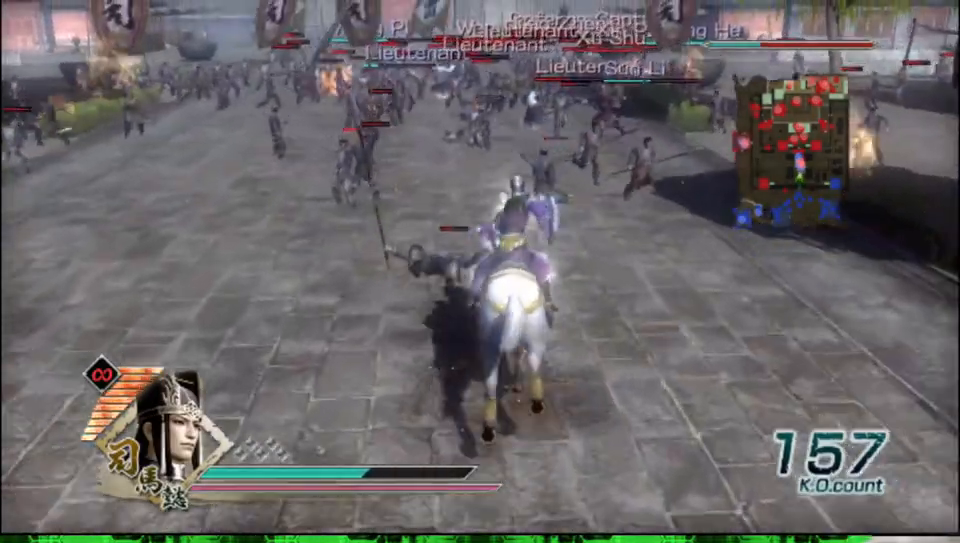
{"buttons": [], "left_stick": "up", "right_stick": "center", "events": []}
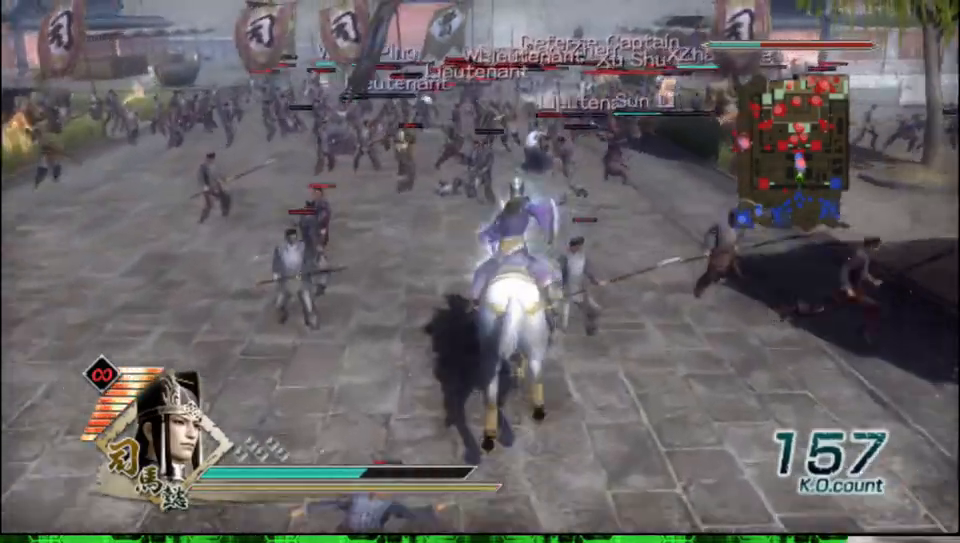
{"buttons": [], "left_stick": "up", "right_stick": "center", "events": []}
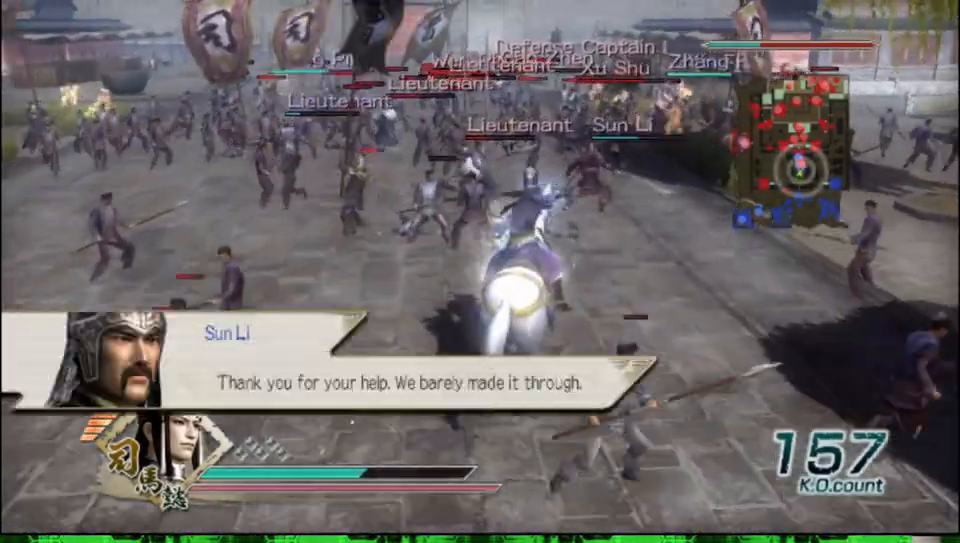
{"buttons": [], "left_stick": "up", "right_stick": "center", "events": []}
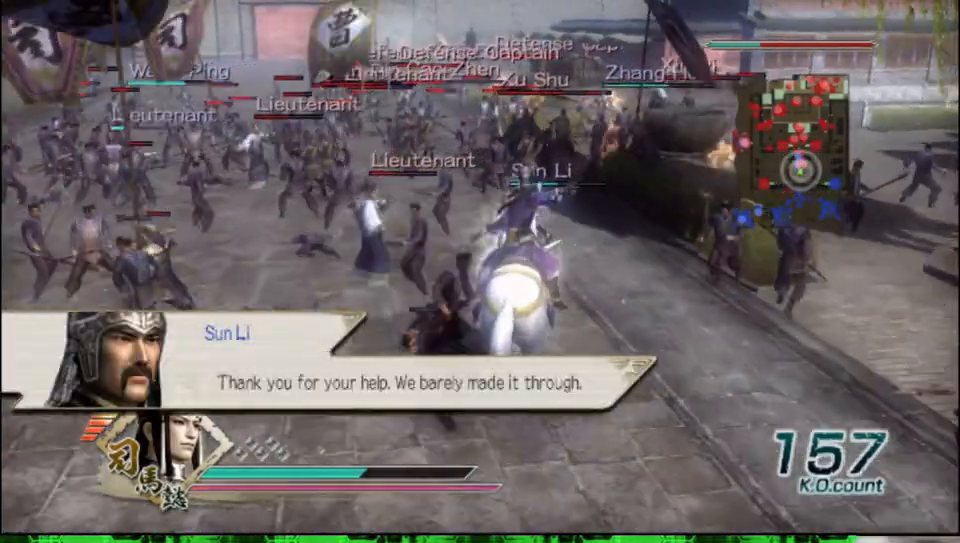
{"buttons": [], "left_stick": "up", "right_stick": "center", "events": []}
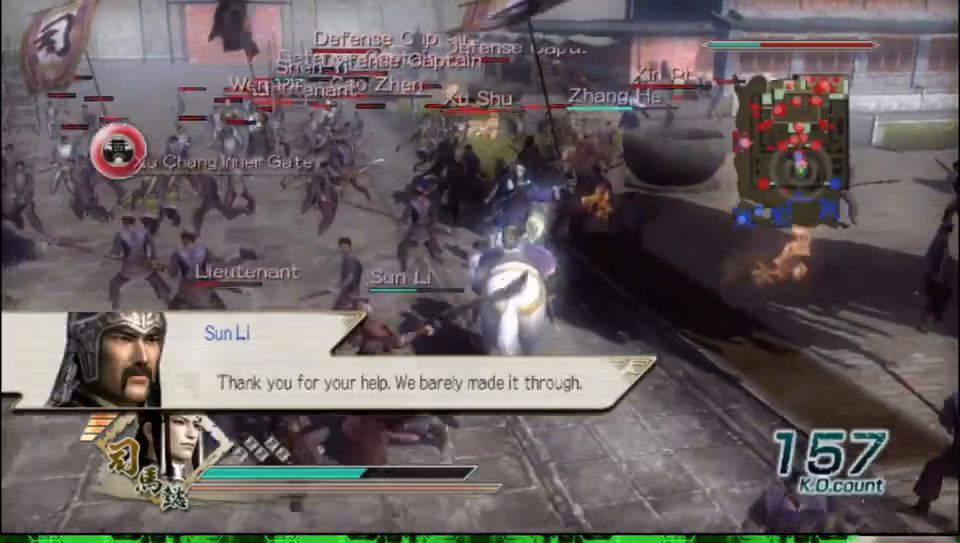
{"buttons": [], "left_stick": "center", "right_stick": "center", "events": [[233, "A", "down"], [417, "A", "up"], [500, "left_stick", "center"]]}
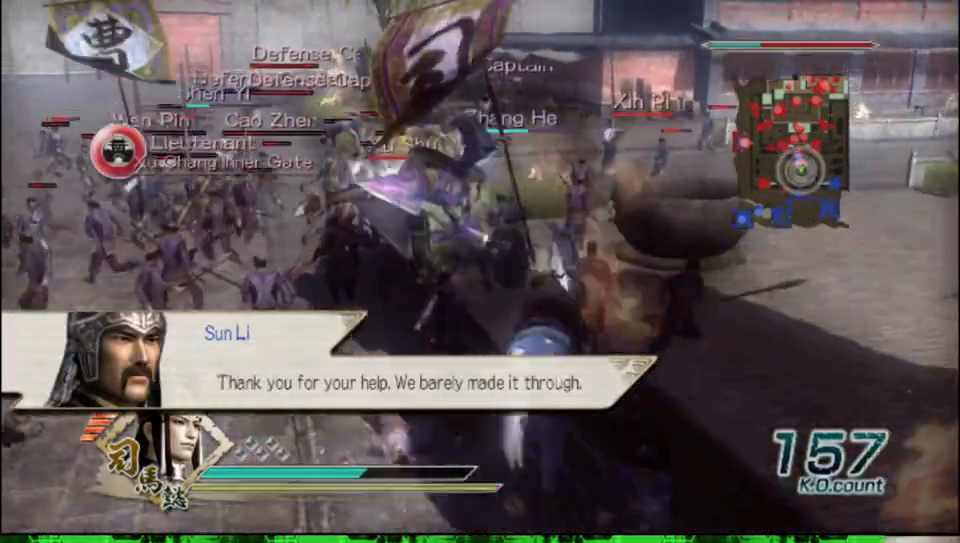
{"buttons": [], "left_stick": "up", "right_stick": "center", "events": [[267, "left_stick", "up"]]}
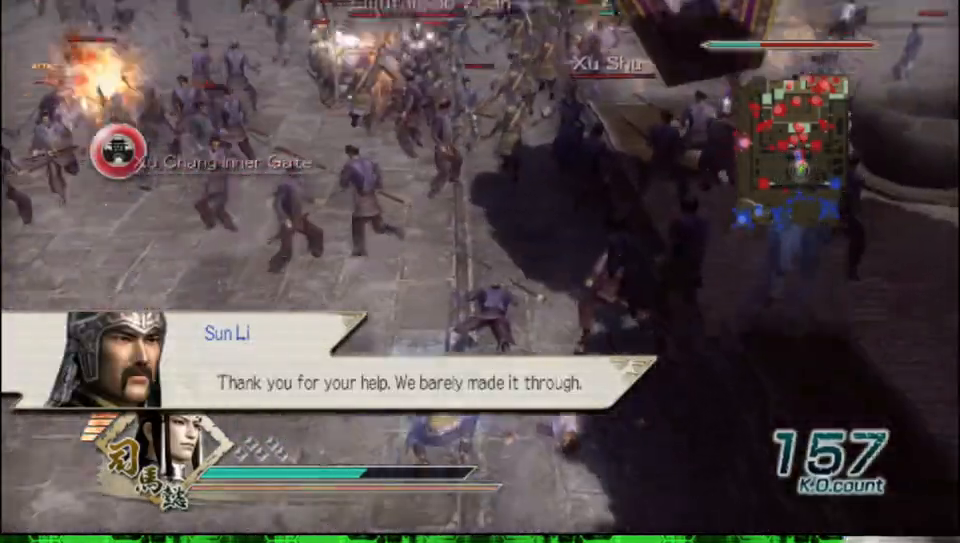
{"buttons": [], "left_stick": "up", "right_stick": "center", "events": []}
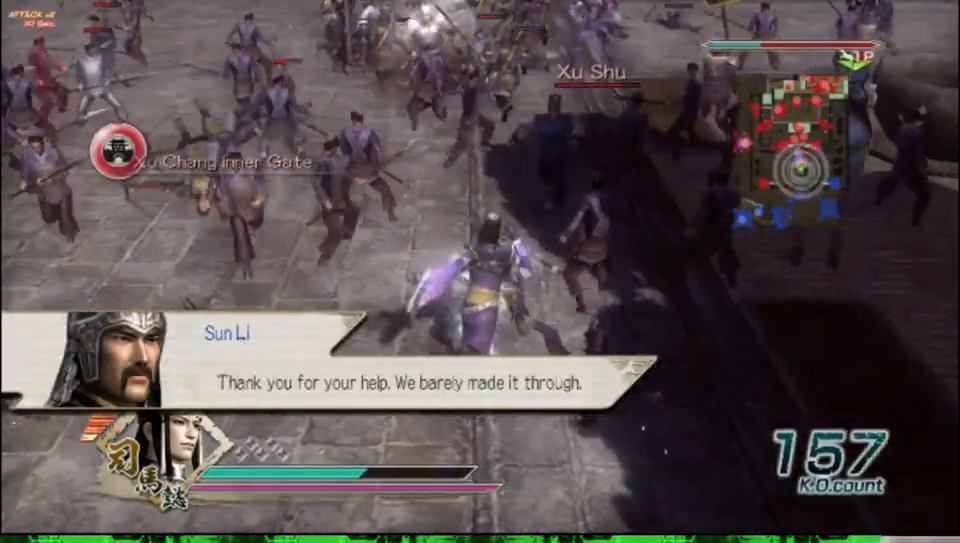
{"buttons": ["X"], "left_stick": "up", "right_stick": "center"}
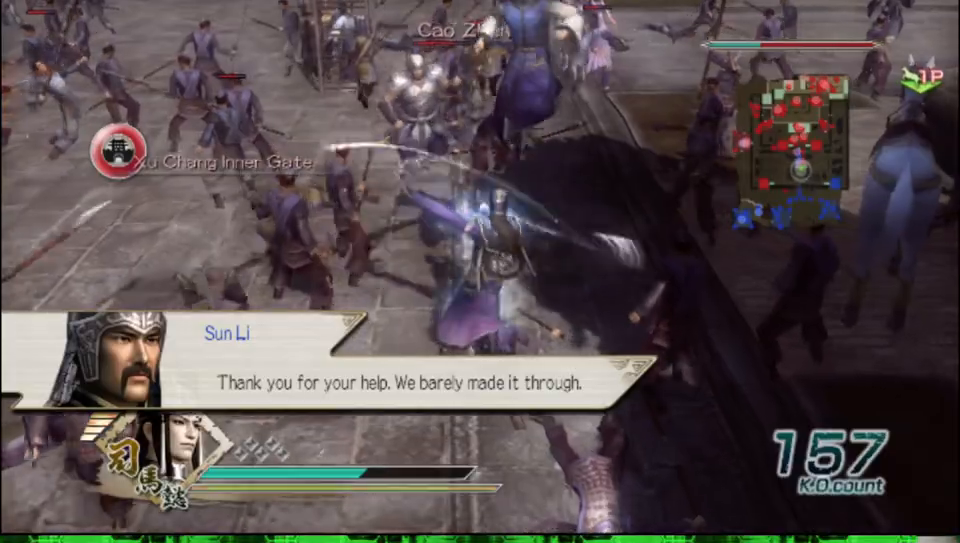
{"buttons": [], "left_stick": "up-right", "right_stick": "center"}
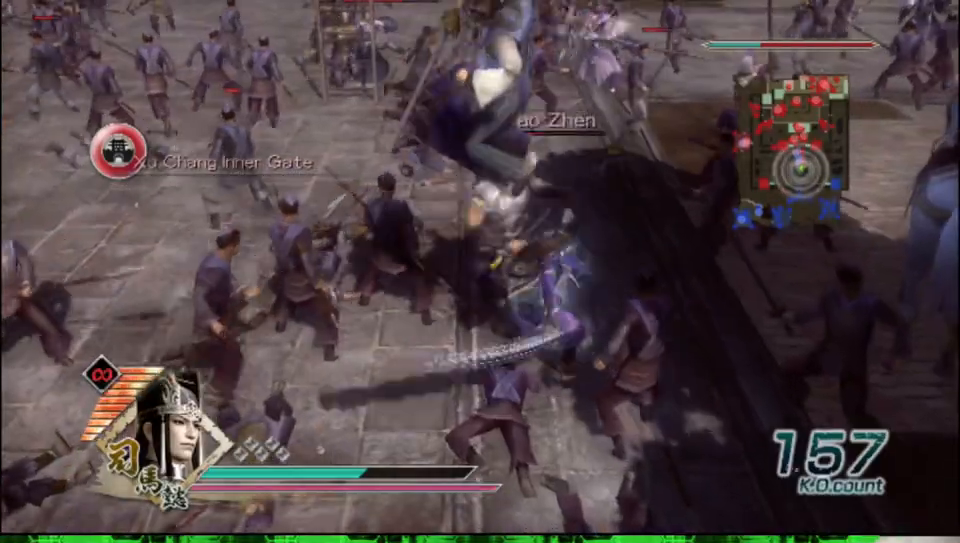
{"buttons": ["X"], "left_stick": "left", "right_stick": "center"}
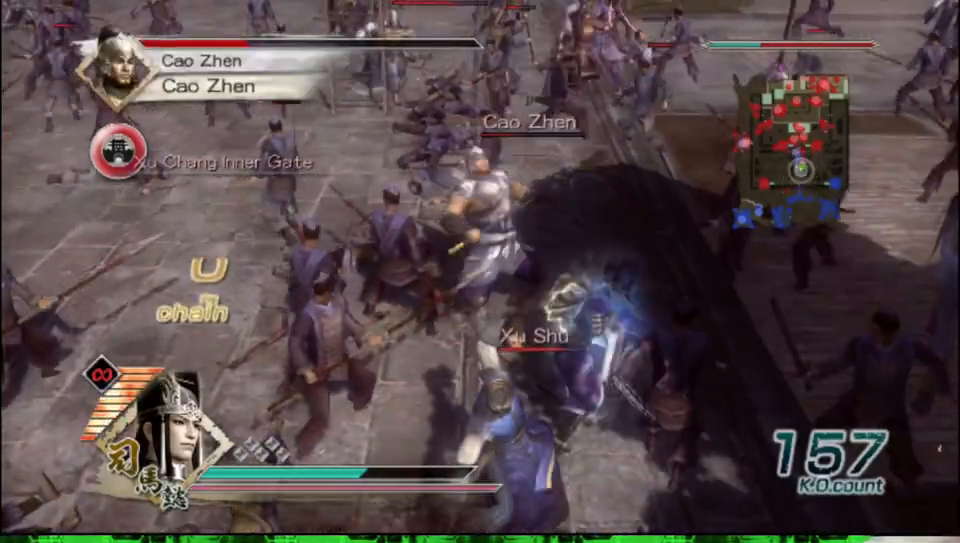
{"buttons": [], "left_stick": "up", "right_stick": "center"}
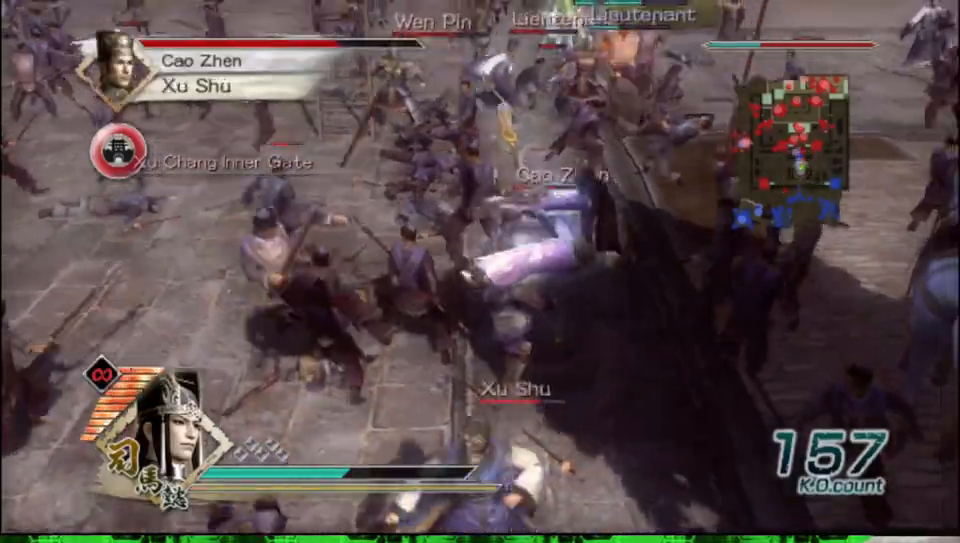
{"buttons": ["X"], "left_stick": "down", "right_stick": "center"}